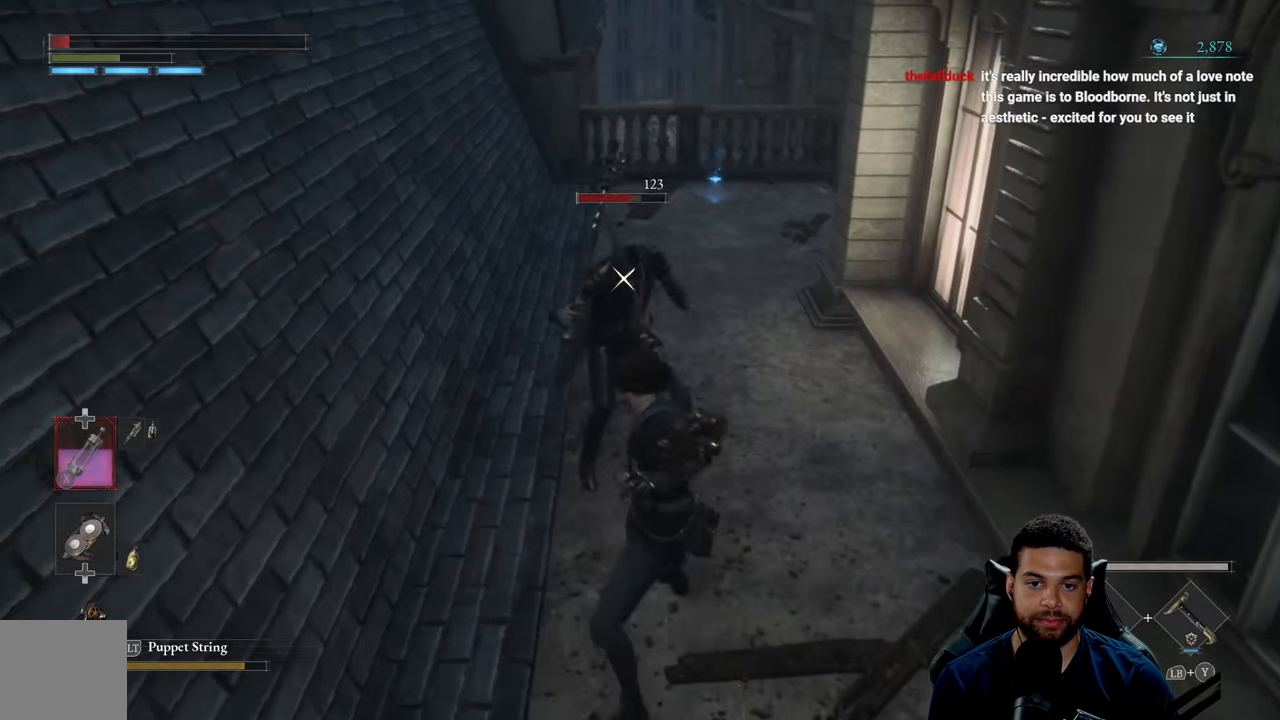
Gameplay with a controller (Xbox layout); each line is a JSON object with the inputs held at the frame after it. "events" lists button and stick changes between this image and that frame as [ms after this image, input, new state], when the widget could be followed in between.
{"buttons": [], "left_stick": "down", "right_stick": "center", "events": [[300, "L1", "up"]]}
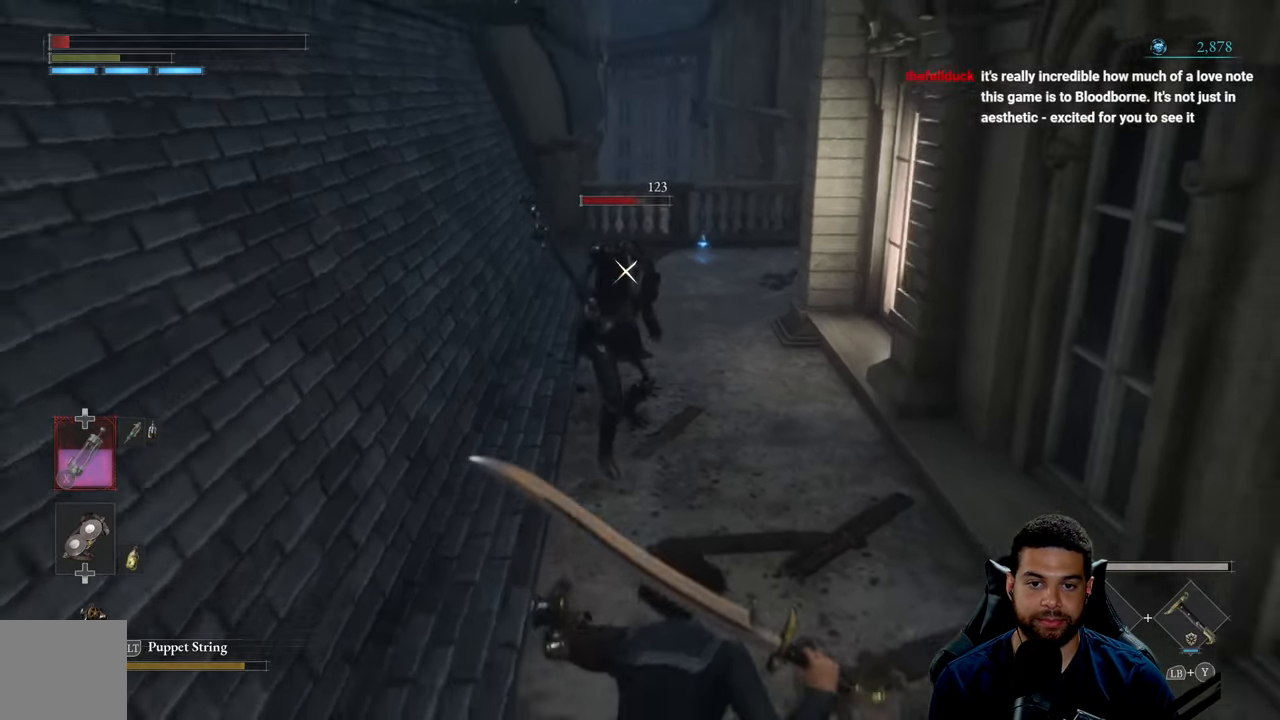
{"buttons": [], "left_stick": "up-left", "right_stick": "center", "events": [[217, "left_stick", "left"], [250, "R1", "down"], [300, "left_stick", "up-left"], [350, "R1", "up"]]}
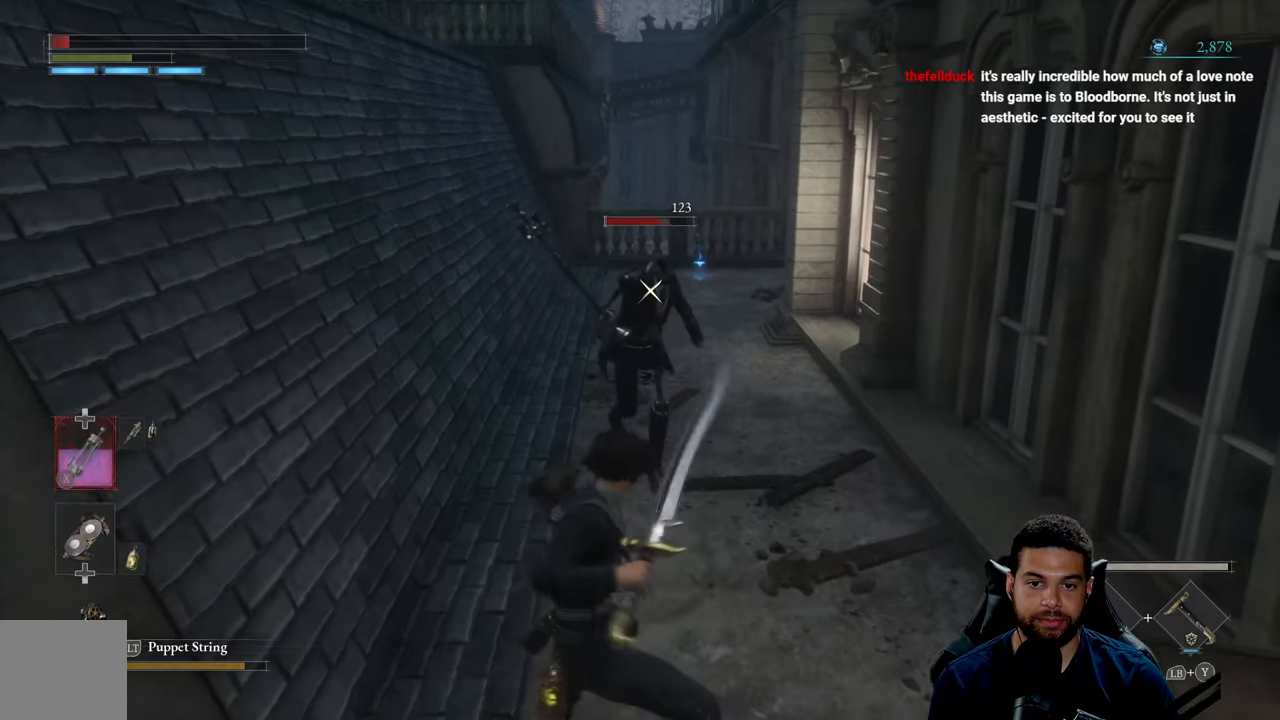
{"buttons": [], "left_stick": "down", "right_stick": "center", "events": [[183, "left_stick", "down"]]}
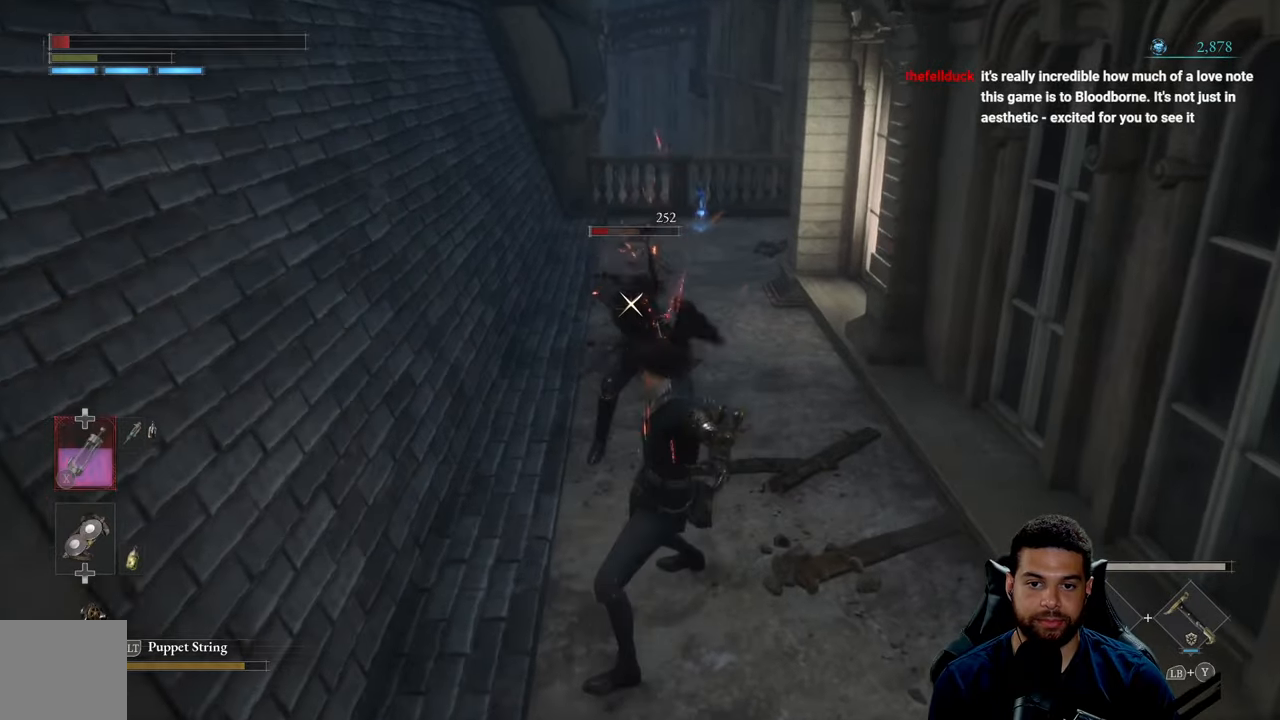
{"buttons": [], "left_stick": "center", "right_stick": "center", "events": [[50, "B", "down"], [117, "B", "up"], [500, "left_stick", "center"]]}
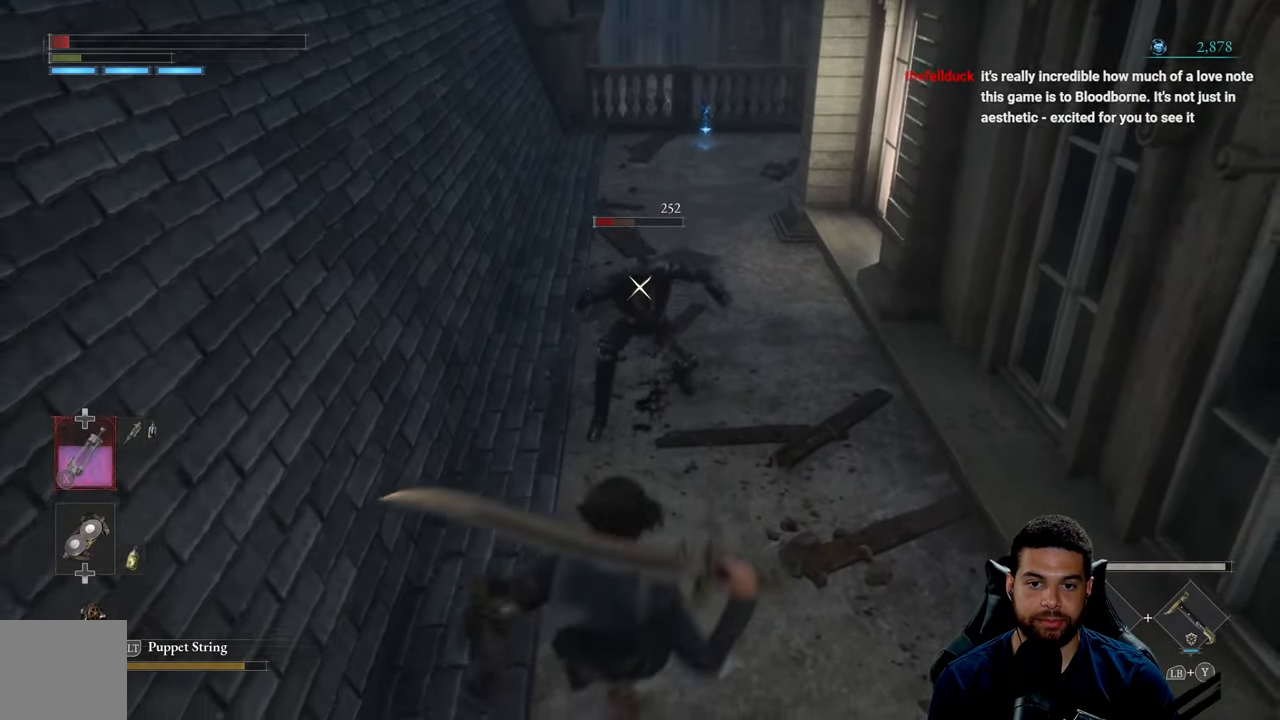
{"buttons": [], "left_stick": "center", "right_stick": "center", "events": [[100, "R1", "down"], [200, "R1", "up"]]}
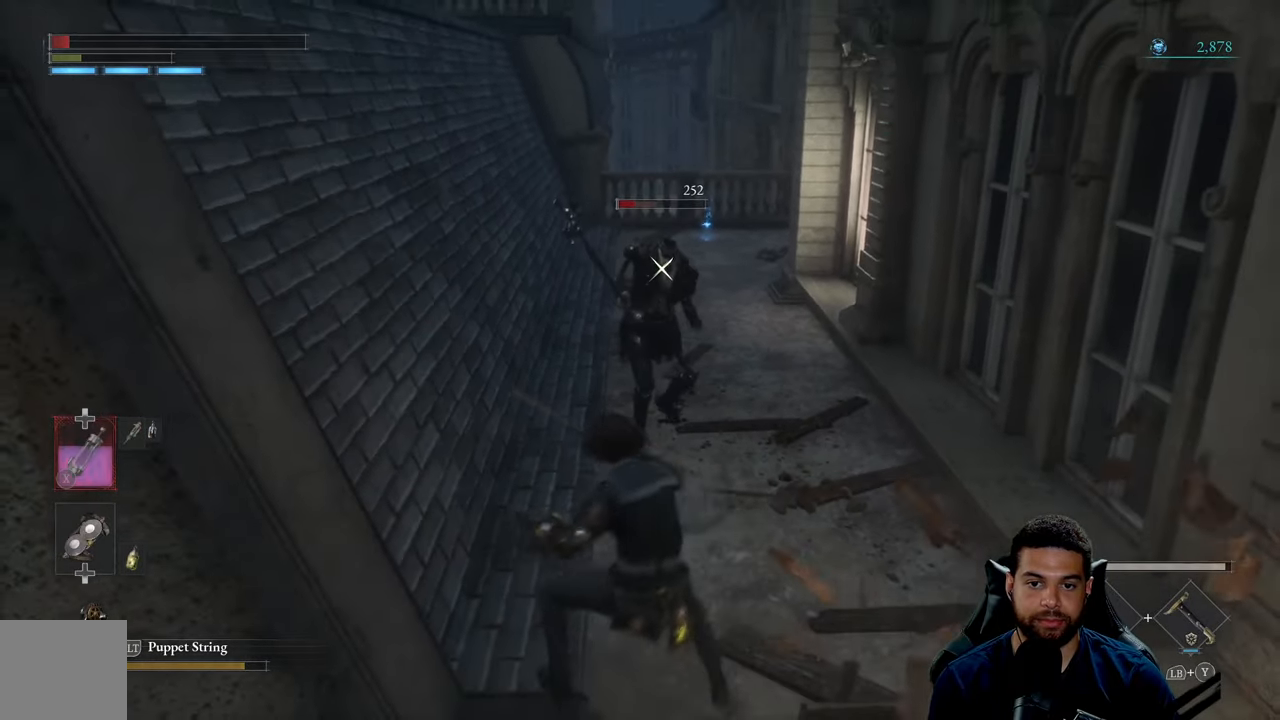
{"buttons": [], "left_stick": "center", "right_stick": "center", "events": []}
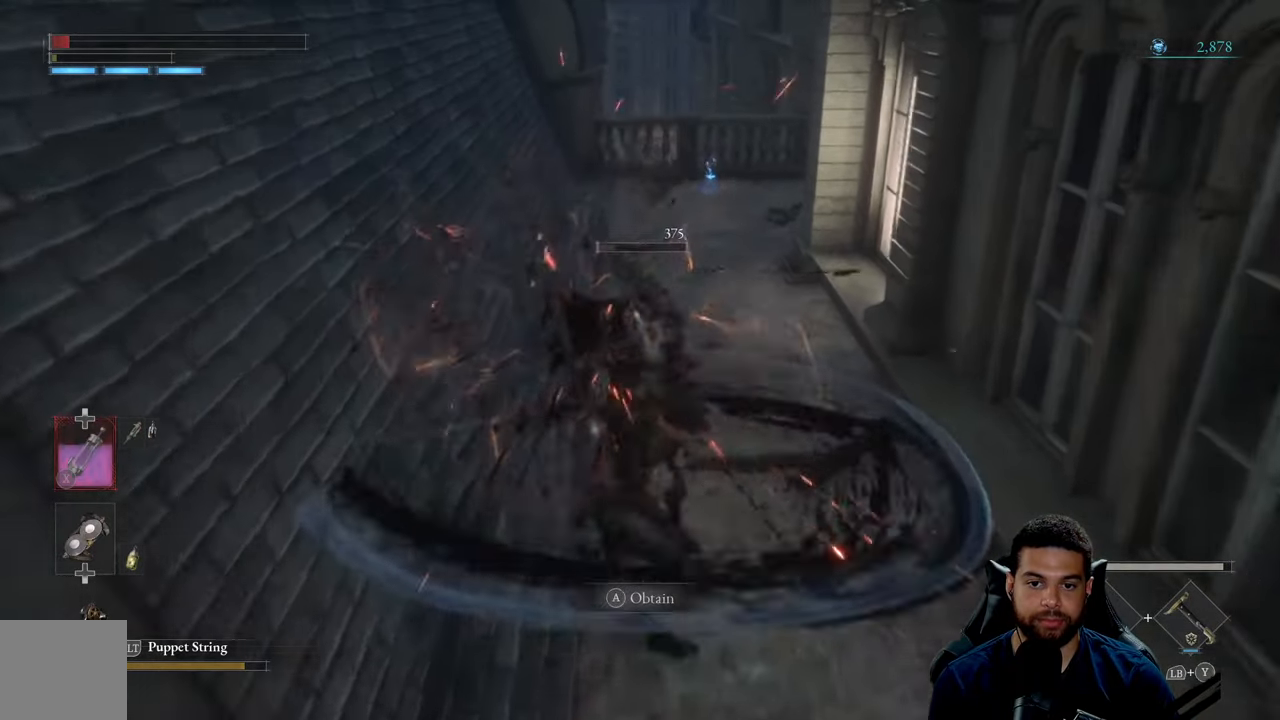
{"buttons": ["R3"], "left_stick": "up", "right_stick": "center", "events": [[100, "left_stick", "down"], [200, "left_stick", "center"], [317, "left_stick", "up-right"], [433, "left_stick", "up"], [450, "R3", "down"]]}
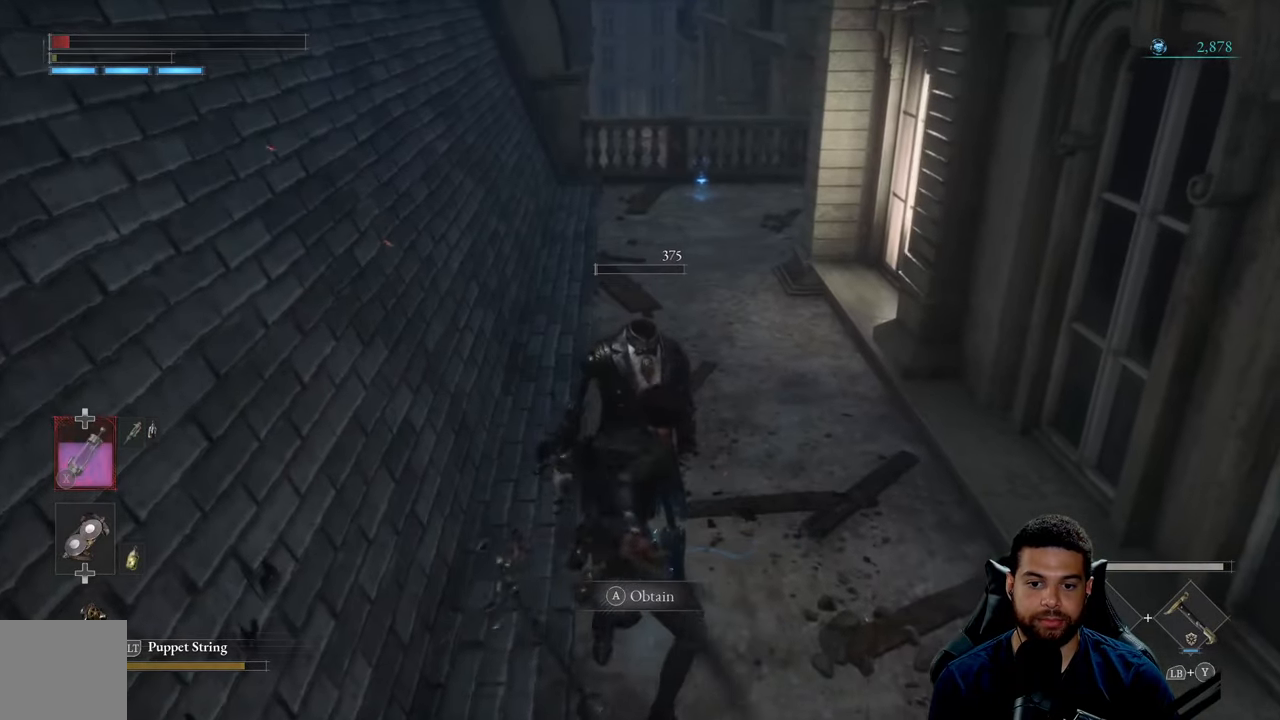
{"buttons": [], "left_stick": "up", "right_stick": "center", "events": [[50, "R3", "up"], [233, "A", "down"], [267, "left_stick", "center"], [317, "A", "up"], [500, "left_stick", "up"]]}
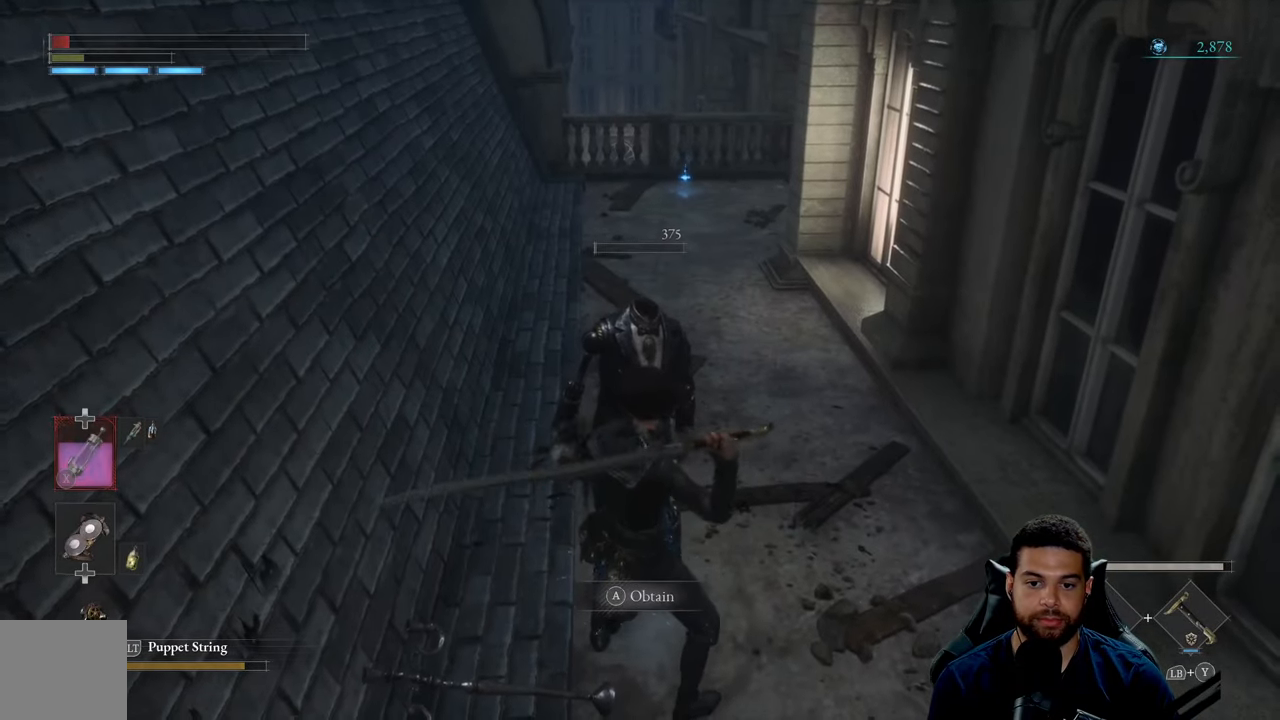
{"buttons": [], "left_stick": "center", "right_stick": "center", "events": [[200, "A", "down"], [267, "A", "up"], [433, "left_stick", "center"]]}
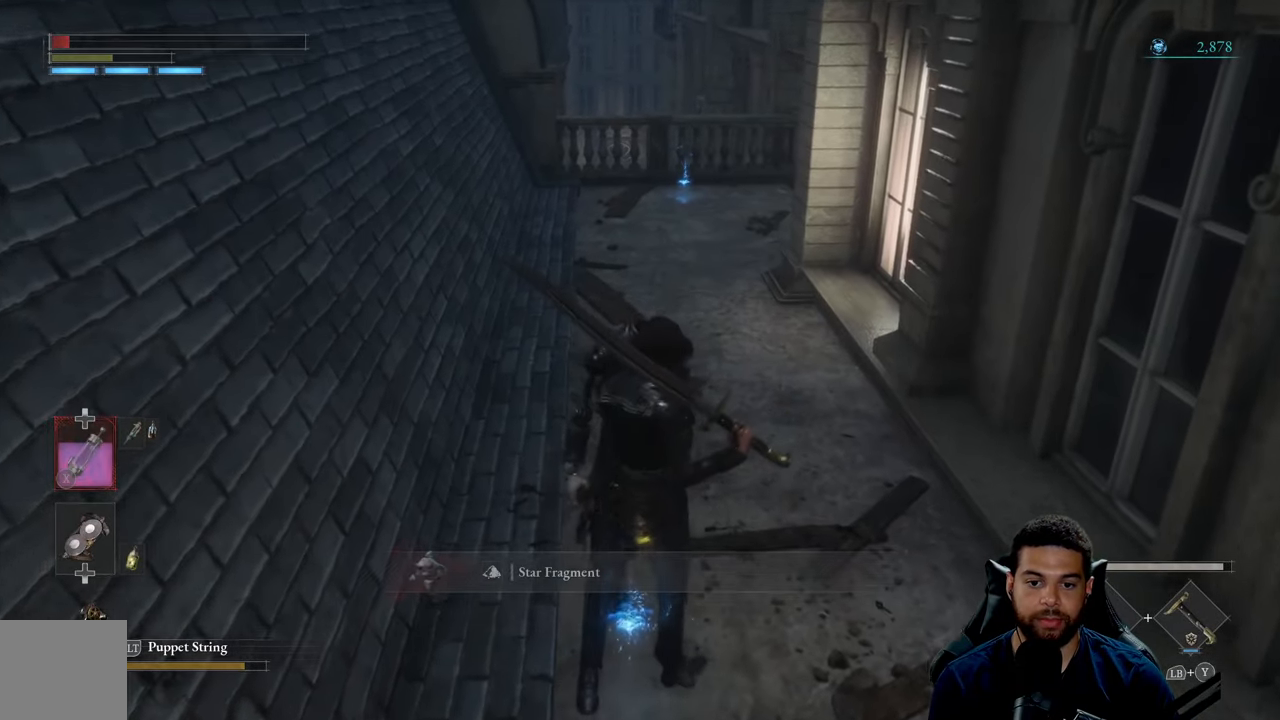
{"buttons": [], "left_stick": "center", "right_stick": "center", "events": []}
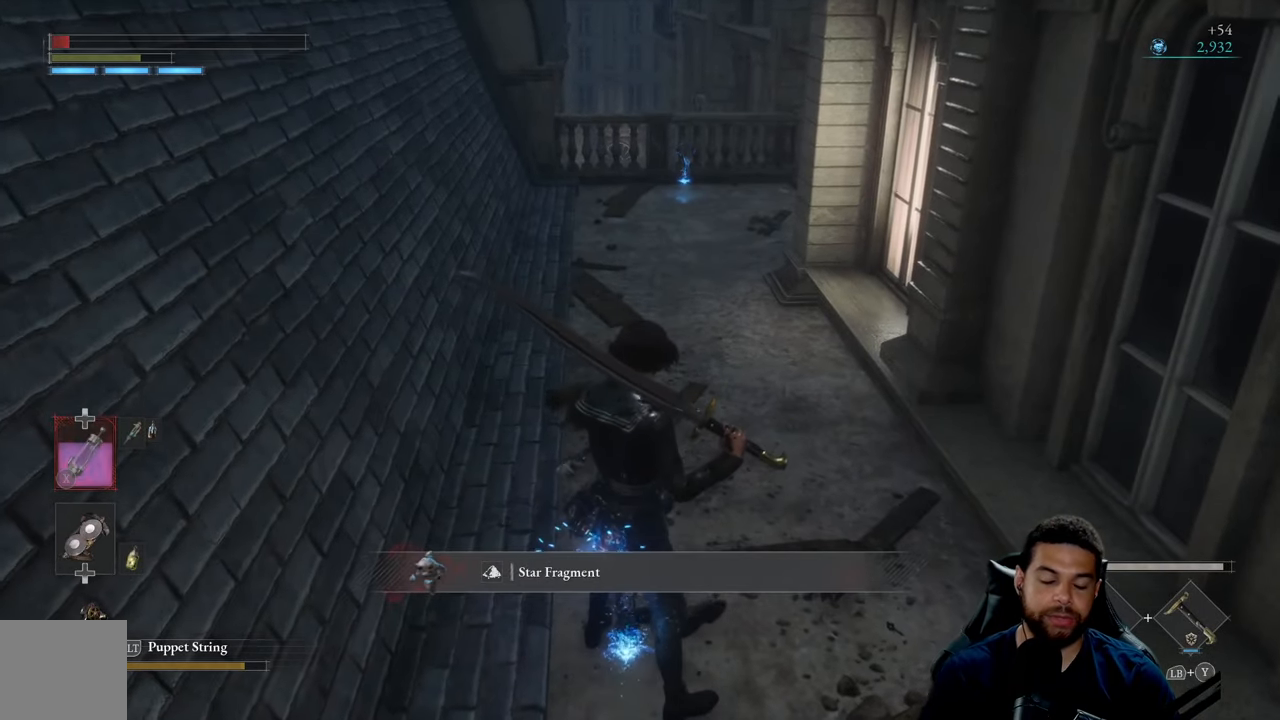
{"buttons": [], "left_stick": "up", "right_stick": "center", "events": [[267, "left_stick", "up"]]}
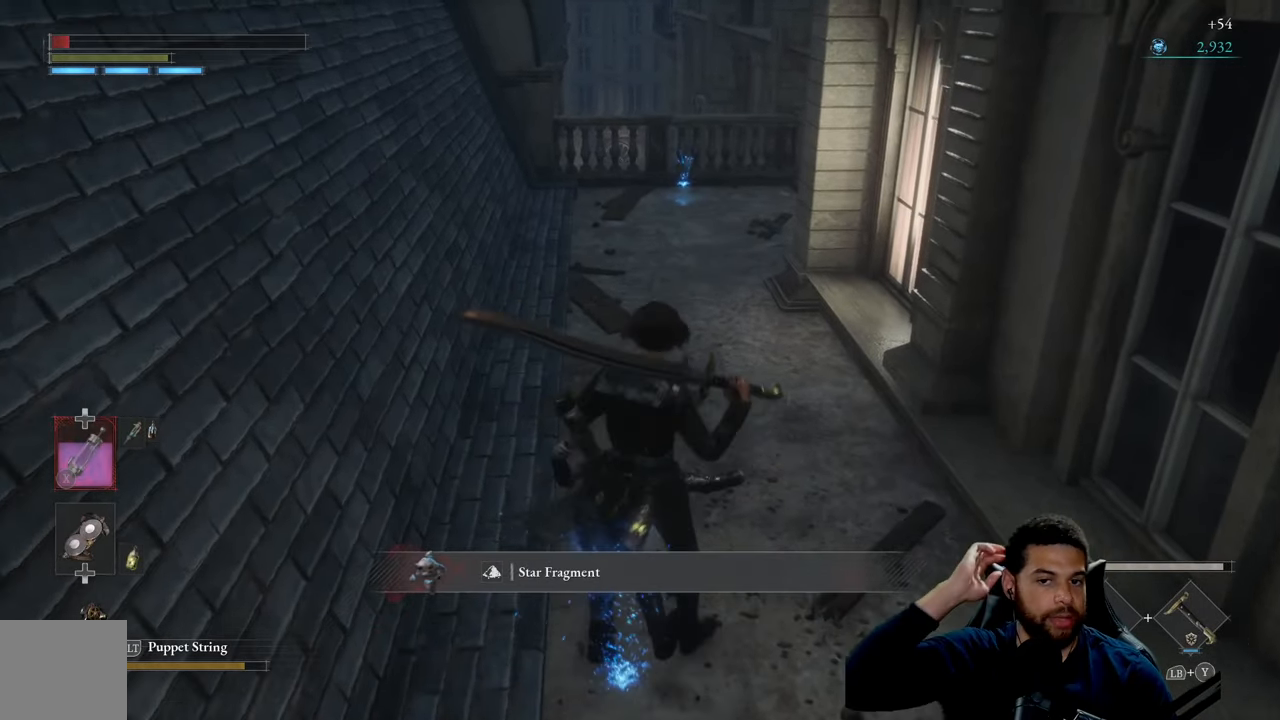
{"buttons": [], "left_stick": "up", "right_stick": "center", "events": []}
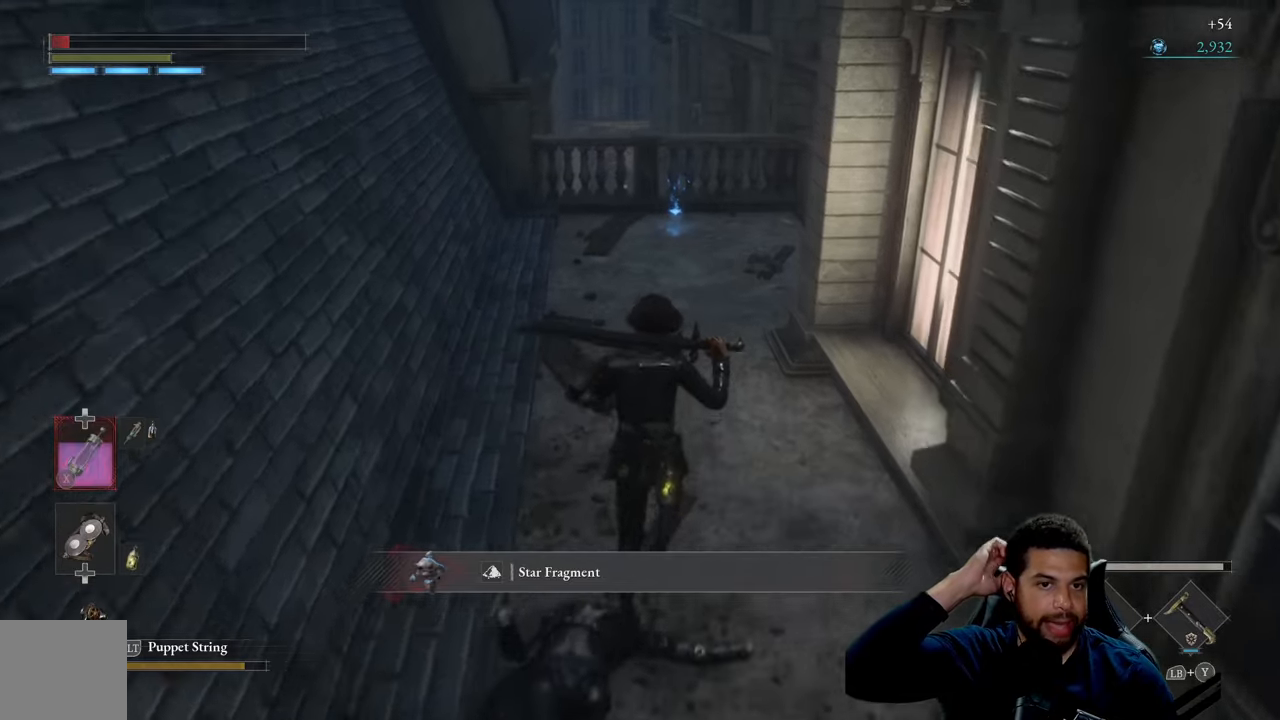
{"buttons": [], "left_stick": "up", "right_stick": "center", "events": []}
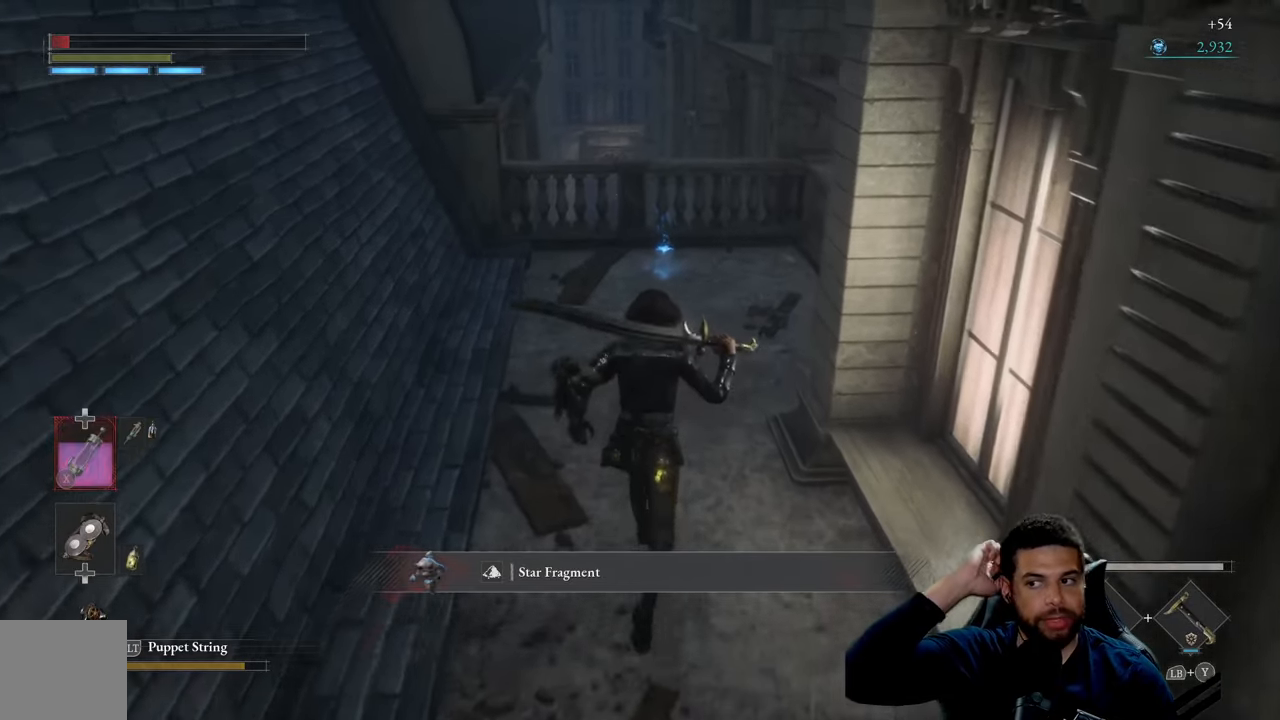
{"buttons": [], "left_stick": "up", "right_stick": "center", "events": []}
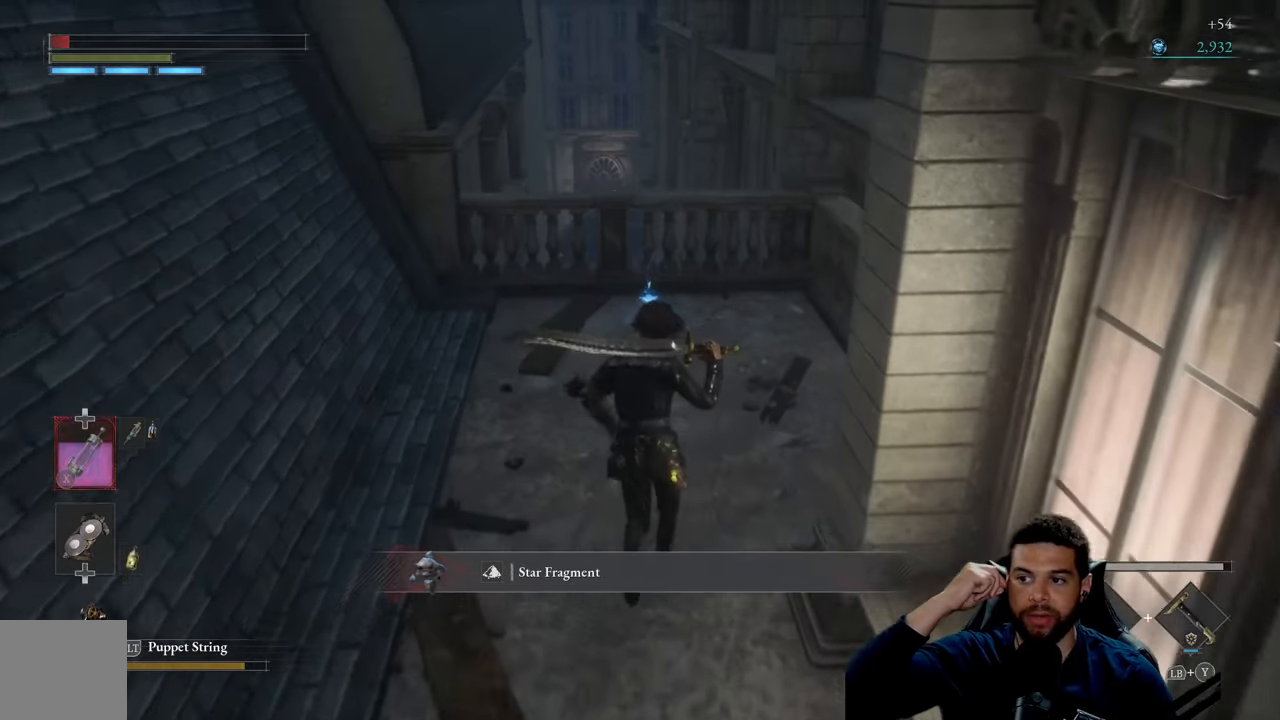
{"buttons": [], "left_stick": "up", "right_stick": "center", "events": []}
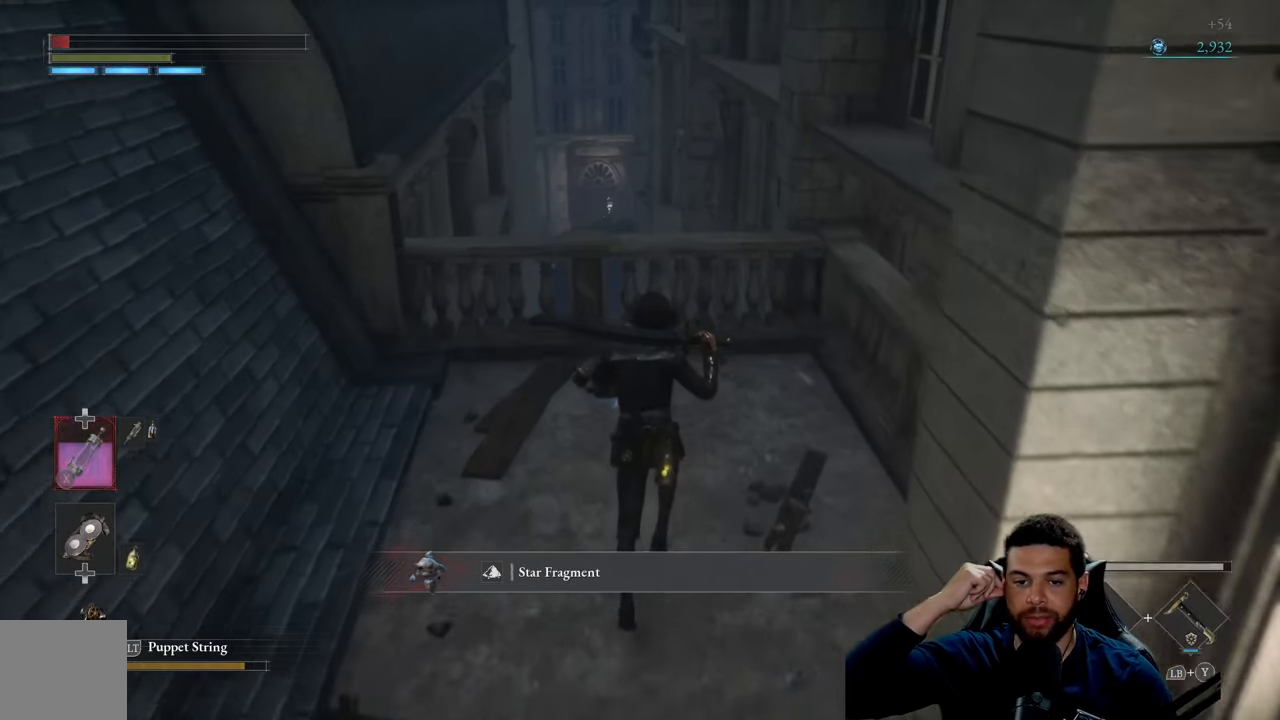
{"buttons": [], "left_stick": "up", "right_stick": "center", "events": []}
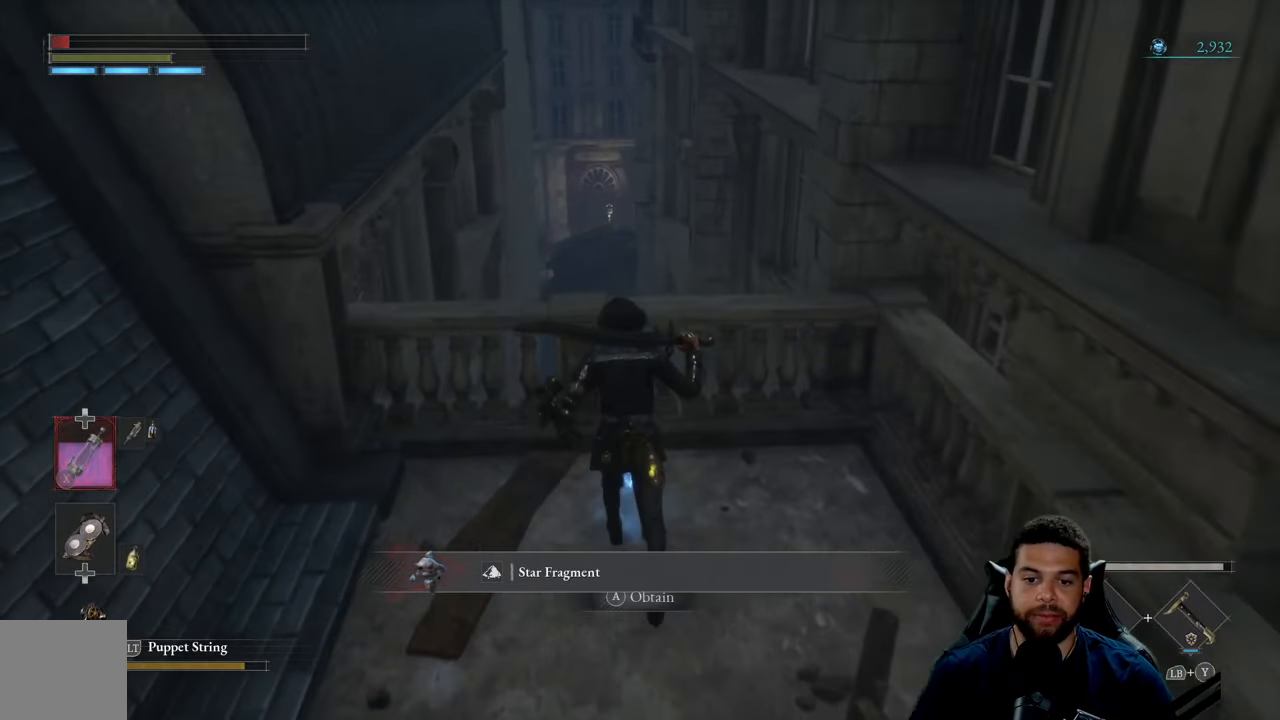
{"buttons": ["A"], "left_stick": "center", "right_stick": "center", "events": [[84, "left_stick", "center"], [484, "A", "down"]]}
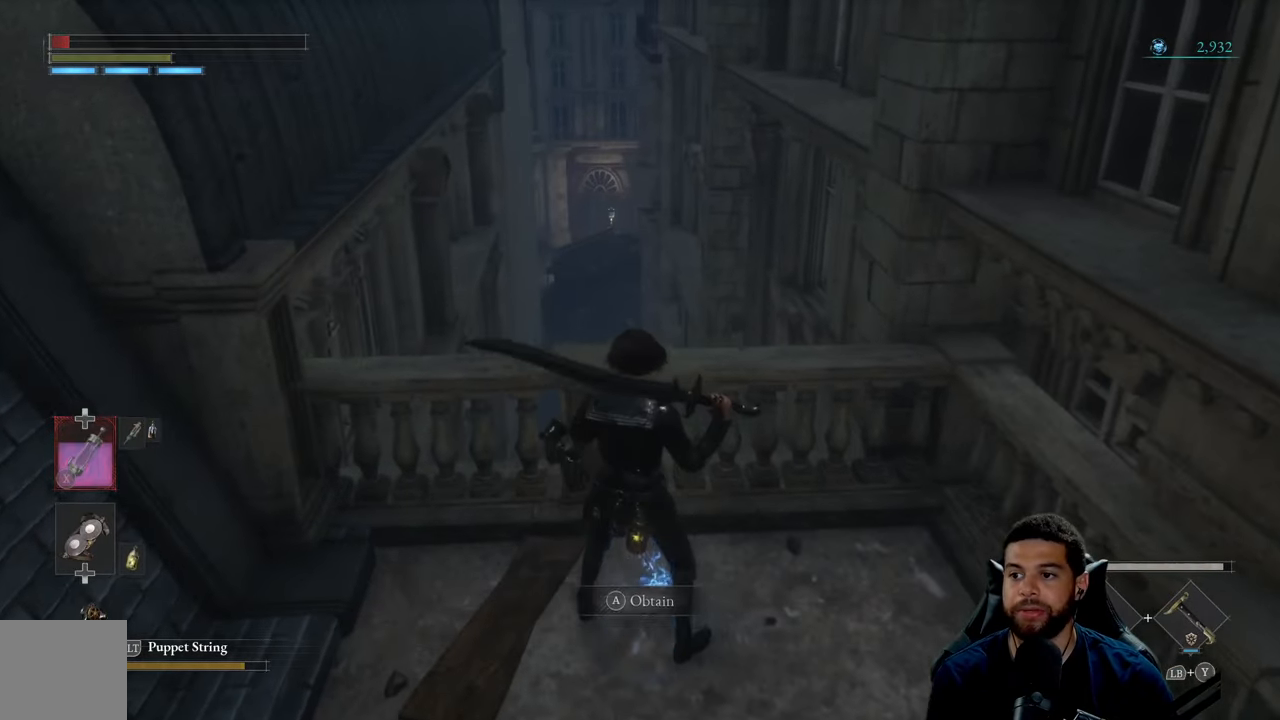
{"buttons": [], "left_stick": "center", "right_stick": "center", "events": [[67, "A", "up"]]}
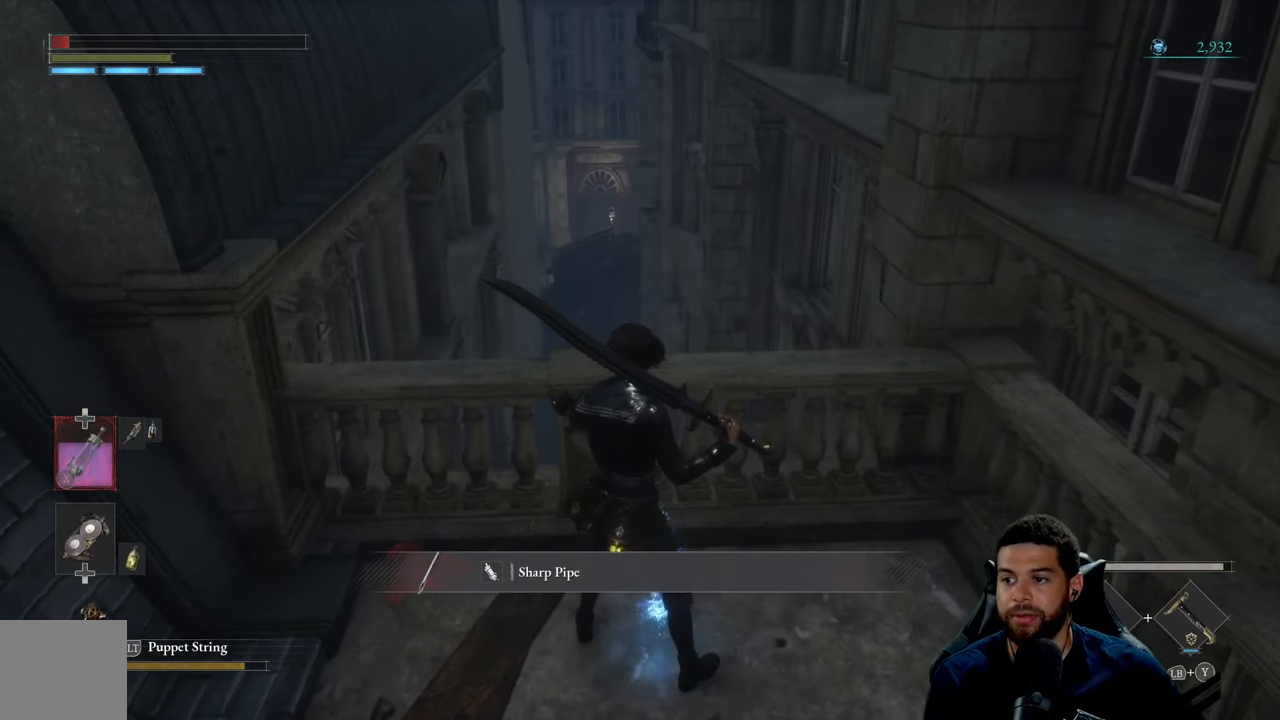
{"buttons": [], "left_stick": "center", "right_stick": "center", "events": []}
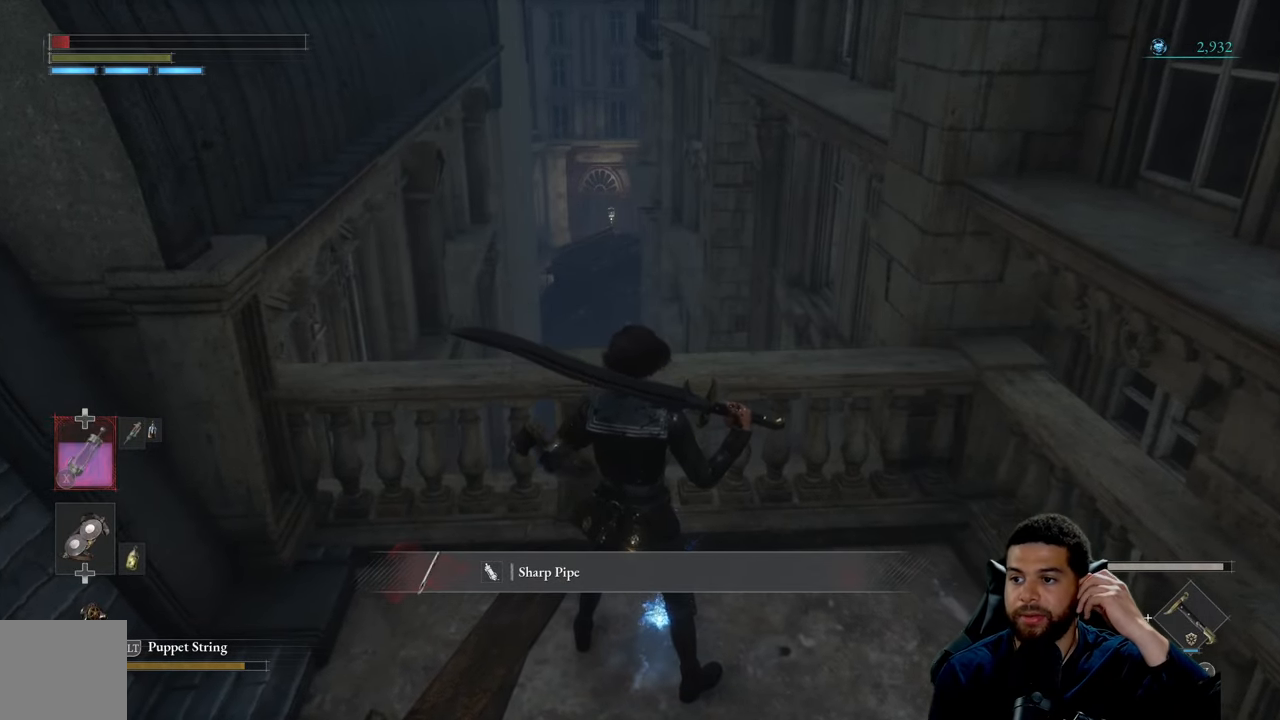
{"buttons": [], "left_stick": "center", "right_stick": "center", "events": []}
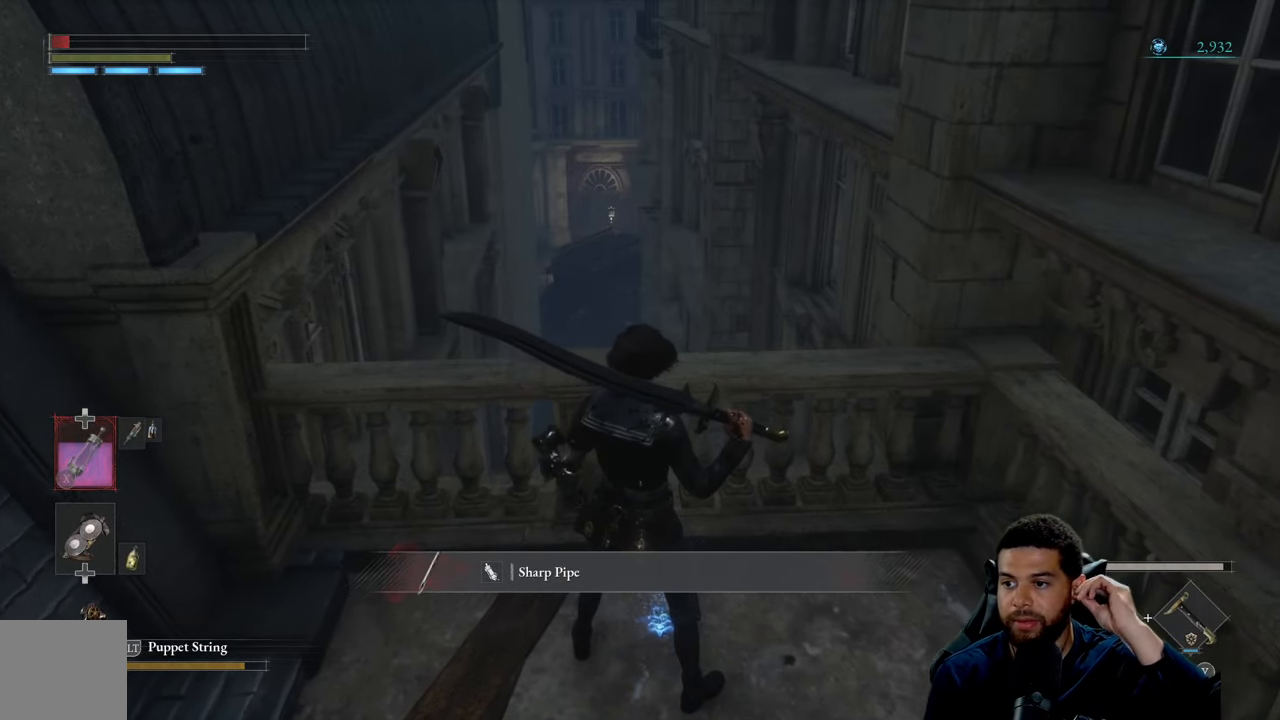
{"buttons": [], "left_stick": "center", "right_stick": "center", "events": []}
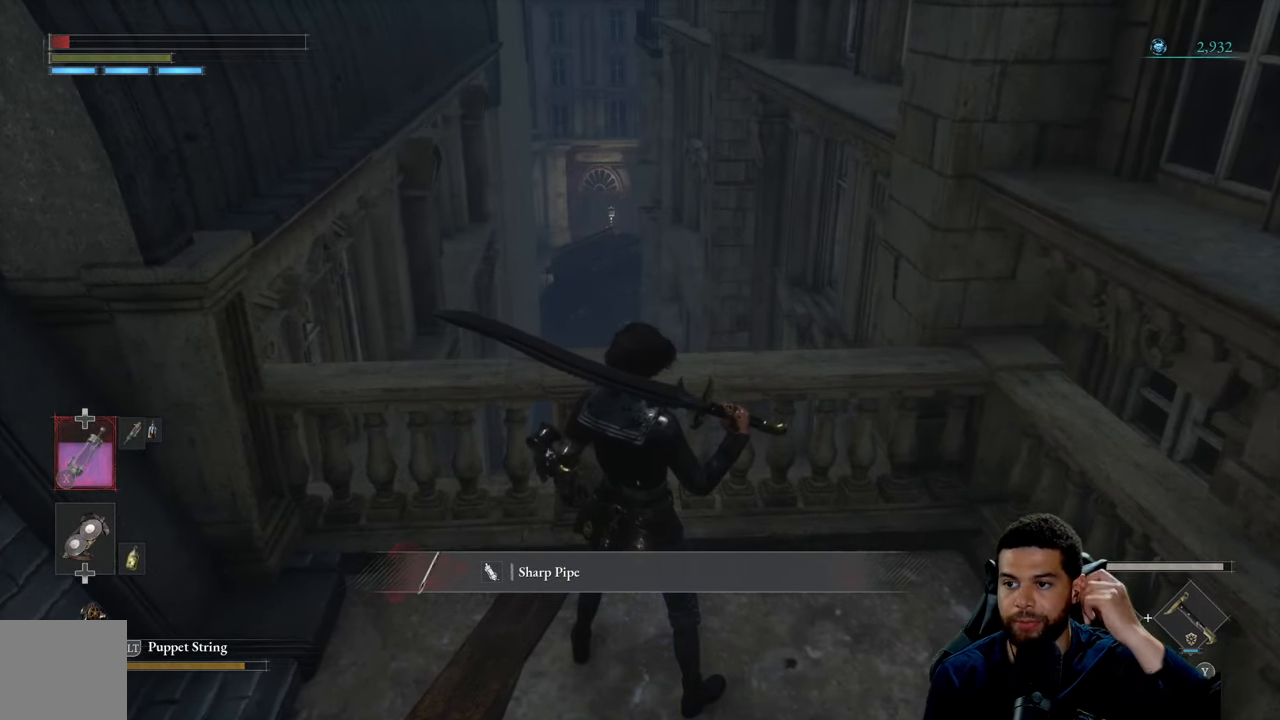
{"buttons": [], "left_stick": "center", "right_stick": "center", "events": []}
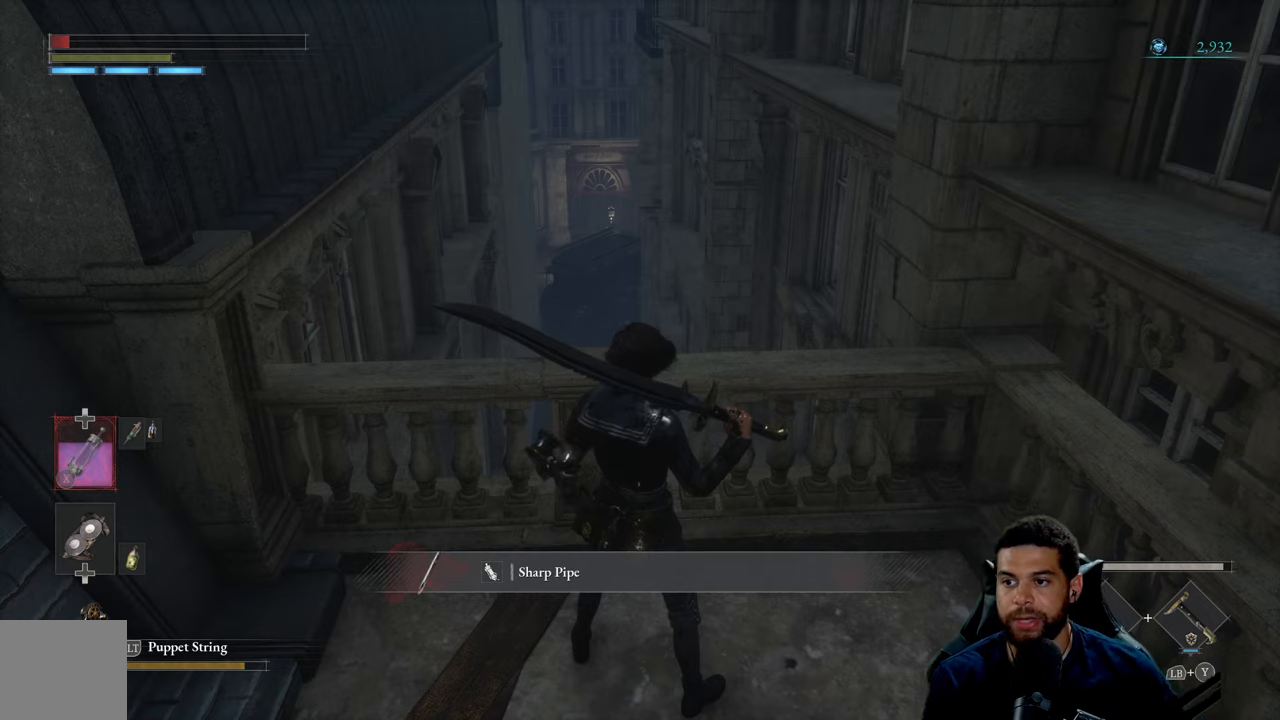
{"buttons": [], "left_stick": "down", "right_stick": "center", "events": [[100, "right_stick", "left"], [416, "right_stick", "center"], [500, "left_stick", "down"]]}
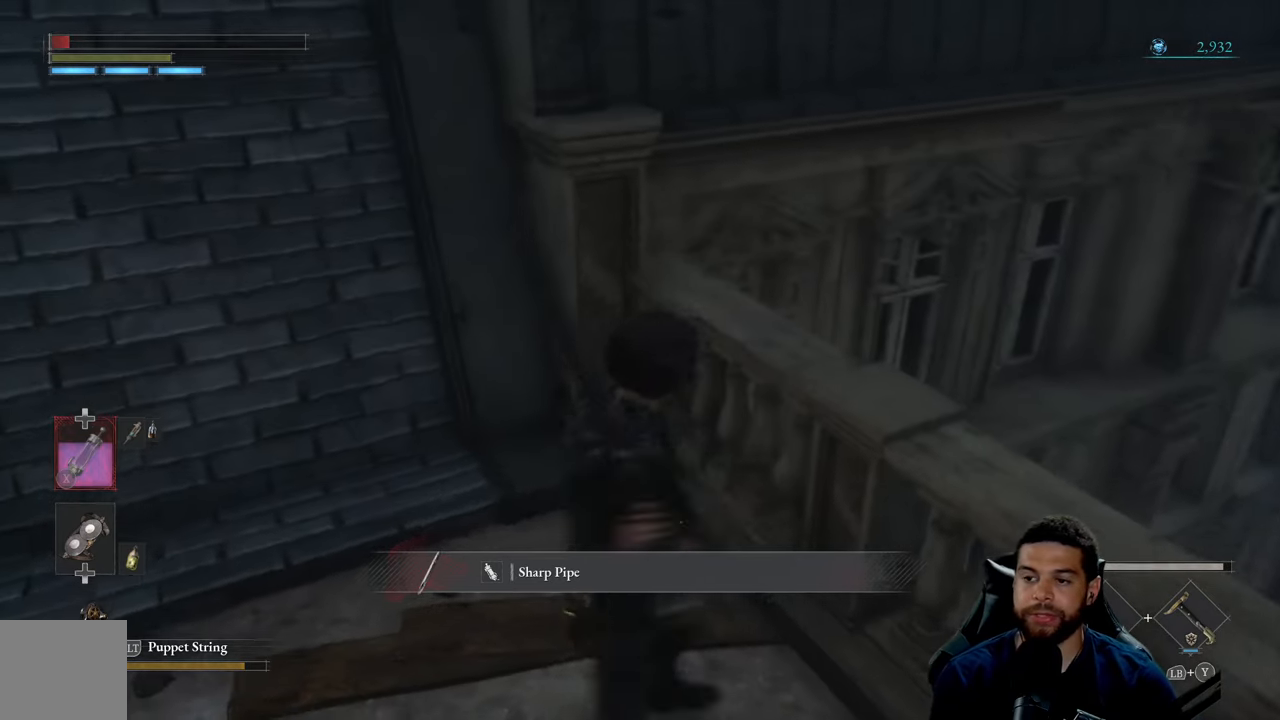
{"buttons": [], "left_stick": "center", "right_stick": "left", "events": [[66, "right_stick", "left"], [216, "left_stick", "left"], [266, "left_stick", "up-left"], [266, "right_stick", "center"], [366, "left_stick", "center"], [466, "right_stick", "left"]]}
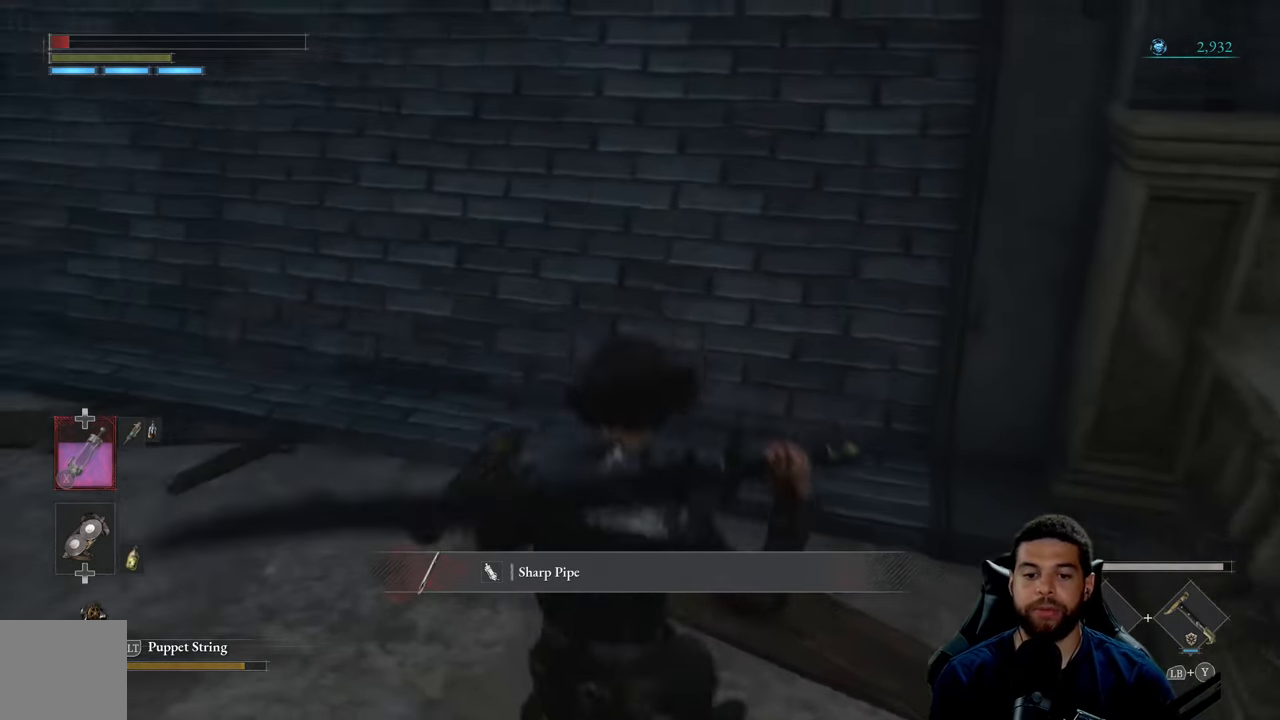
{"buttons": [], "left_stick": "center", "right_stick": "center", "events": [[150, "right_stick", "center"], [266, "right_stick", "left"], [383, "right_stick", "center"]]}